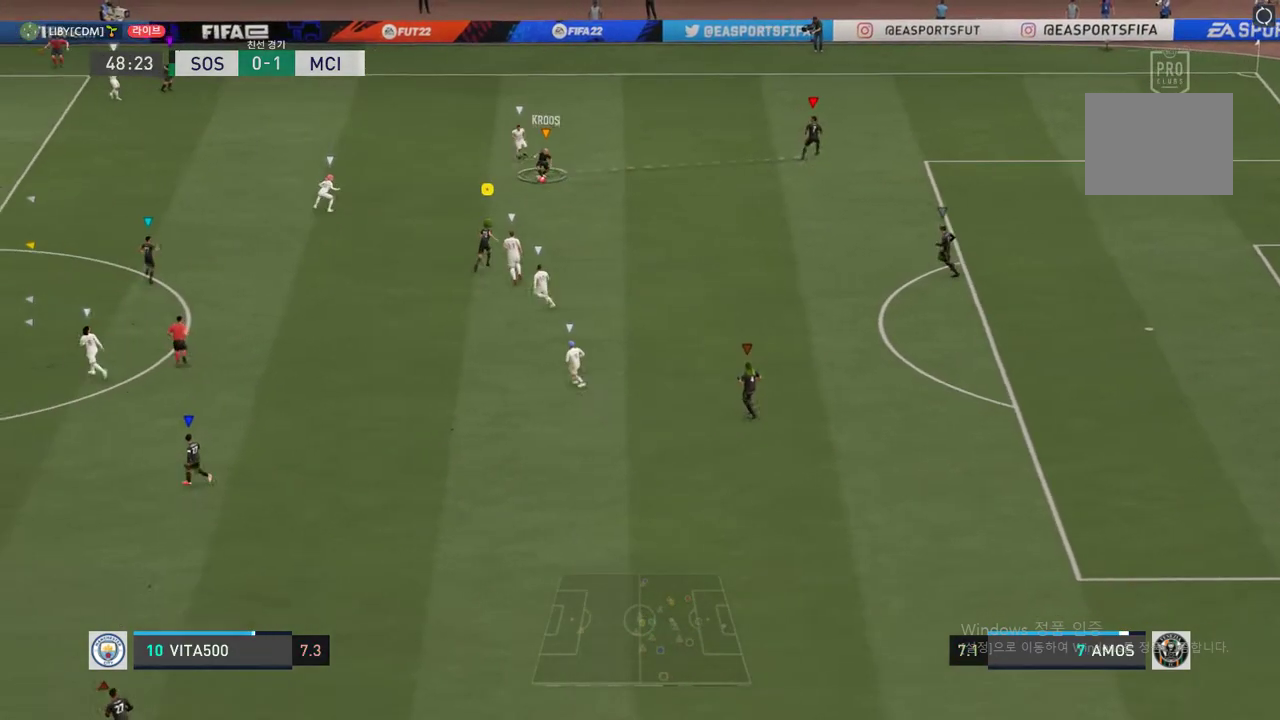
Gameplay with a controller (Xbox layout); each line is a JSON object with the inputs held at the frame after it (dt_ms = milliseconds from this image to that frame). "events" lists button and stick changes between this image and that frame as [ms after this image, input, new state], when the widget could be followed in between. Not read: L3 R3.
{"dt_ms": 995, "buttons": [], "left_stick": "down-left", "right_stick": "center"}
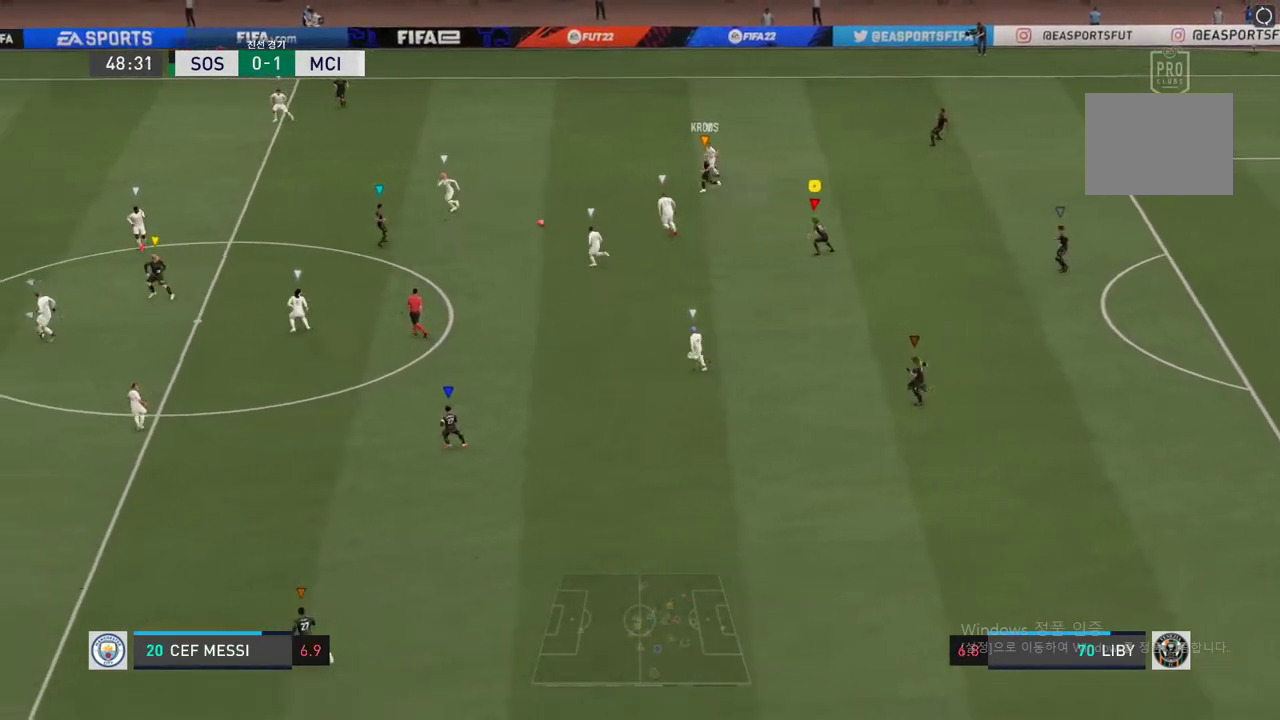
{"dt_ms": 490, "buttons": [], "left_stick": "down-left", "right_stick": "center", "events": [[34, "left_stick", "down"], [135, "left_stick", "down-left"]]}
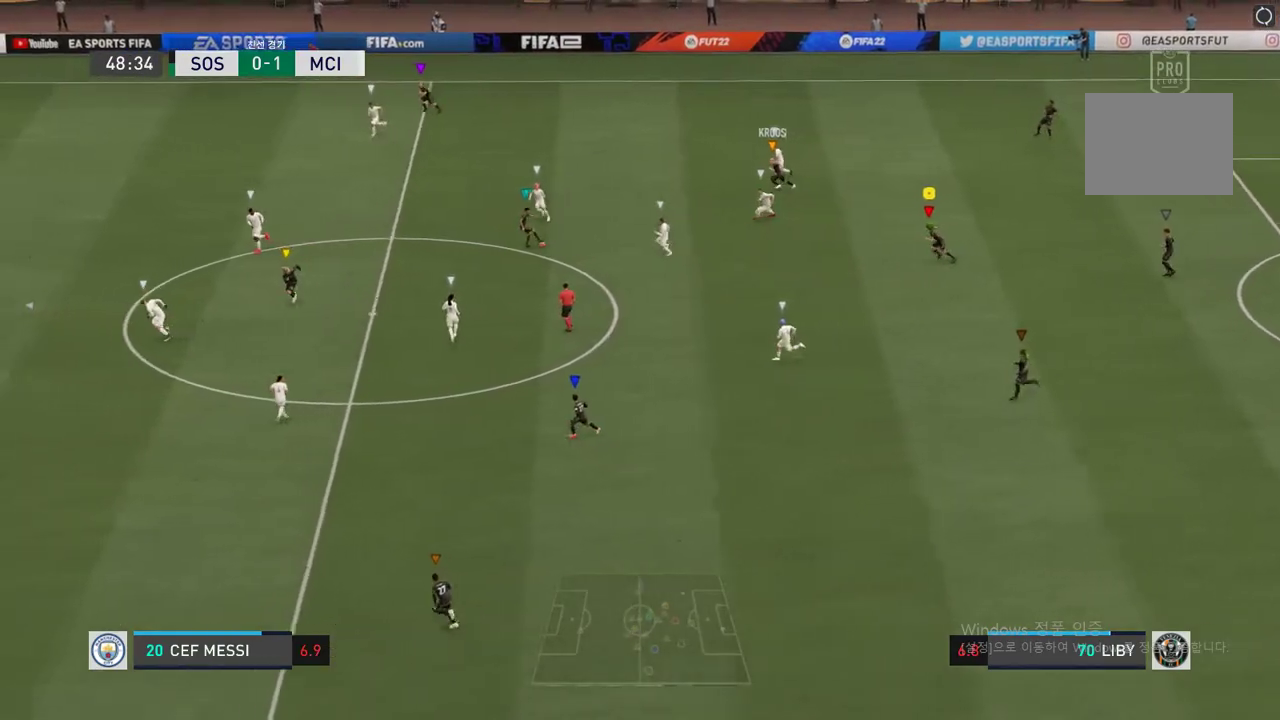
{"dt_ms": 506, "buttons": ["R2"], "left_stick": "down-left", "right_stick": "center", "events": [[303, "R2", "down"]]}
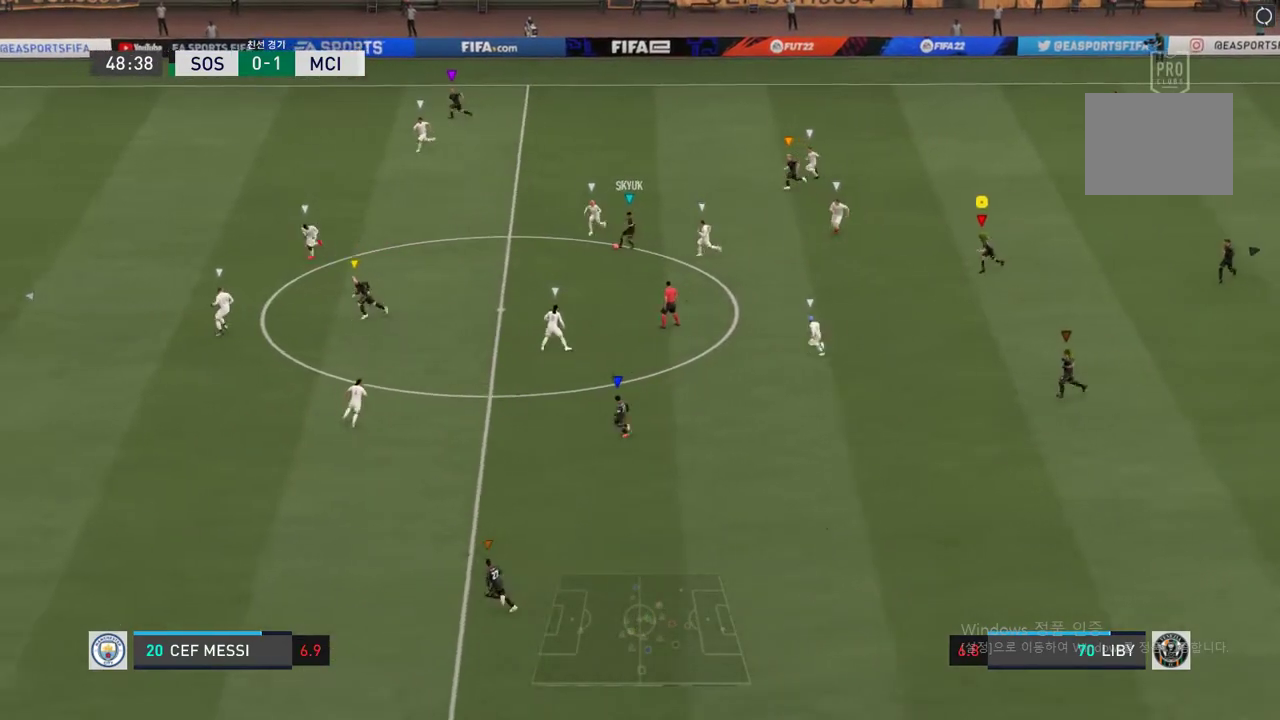
{"dt_ms": 506, "buttons": ["R2"], "left_stick": "down-left", "right_stick": "center", "events": []}
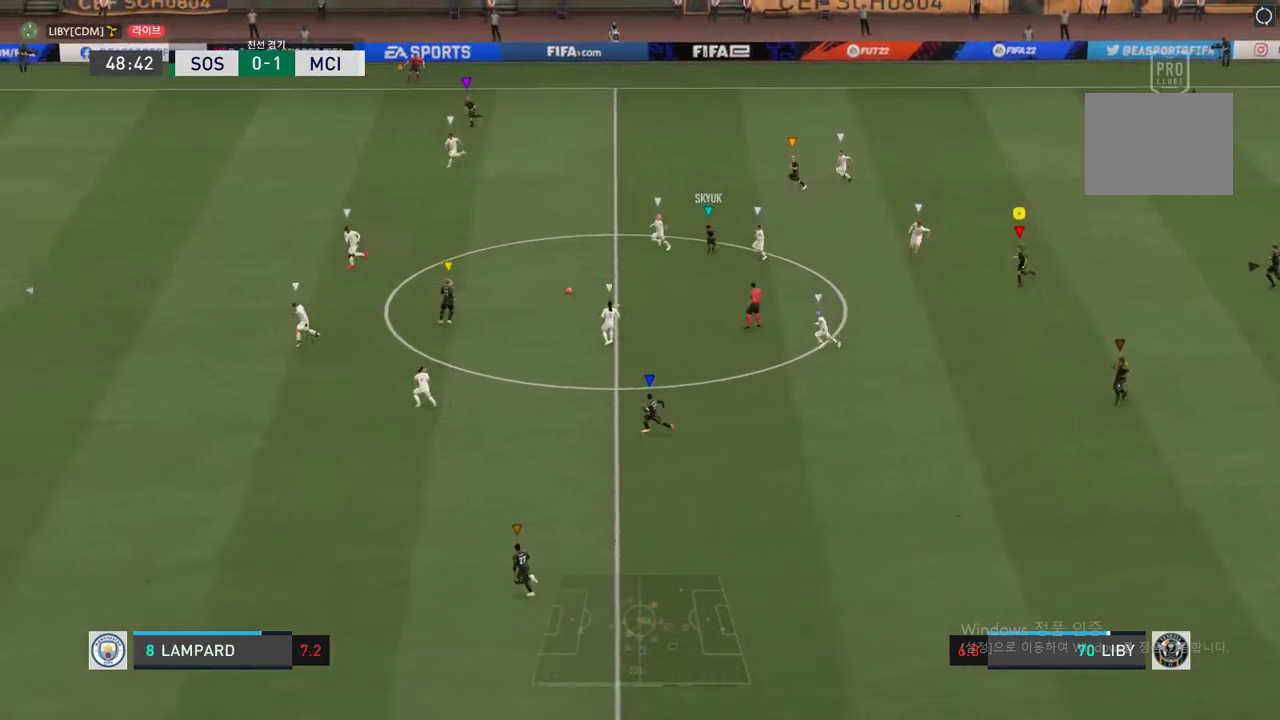
{"dt_ms": 490, "buttons": ["R2"], "left_stick": "left", "right_stick": "center", "events": [[321, "left_stick", "left"]]}
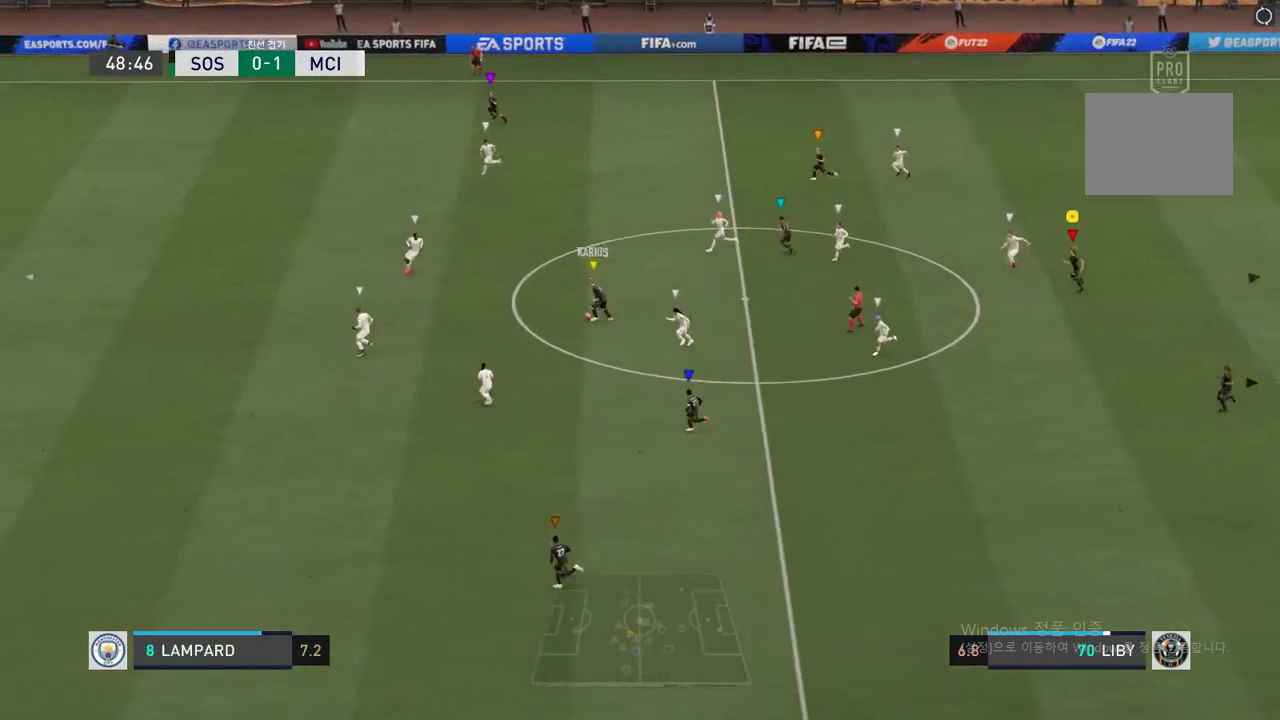
{"dt_ms": 506, "buttons": [], "left_stick": "left", "right_stick": "center", "events": [[101, "R2", "up"]]}
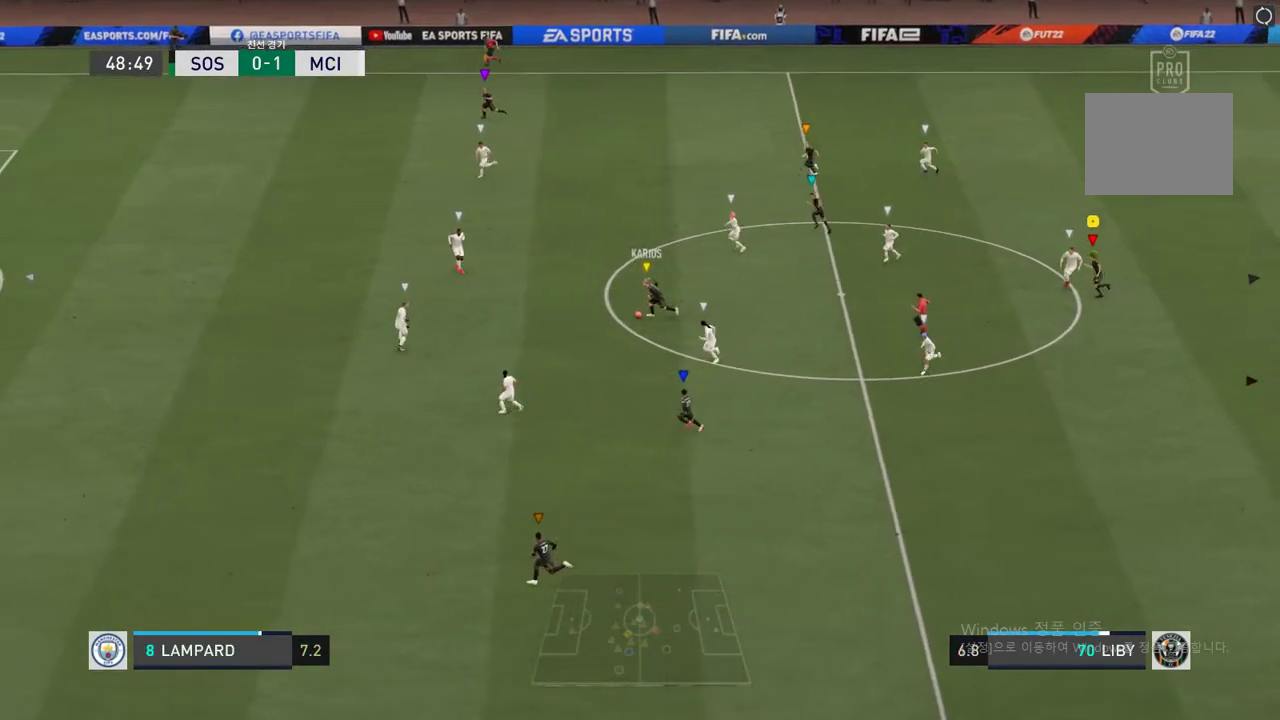
{"dt_ms": 506, "buttons": ["R2"], "left_stick": "left", "right_stick": "center", "events": [[34, "R2", "down"]]}
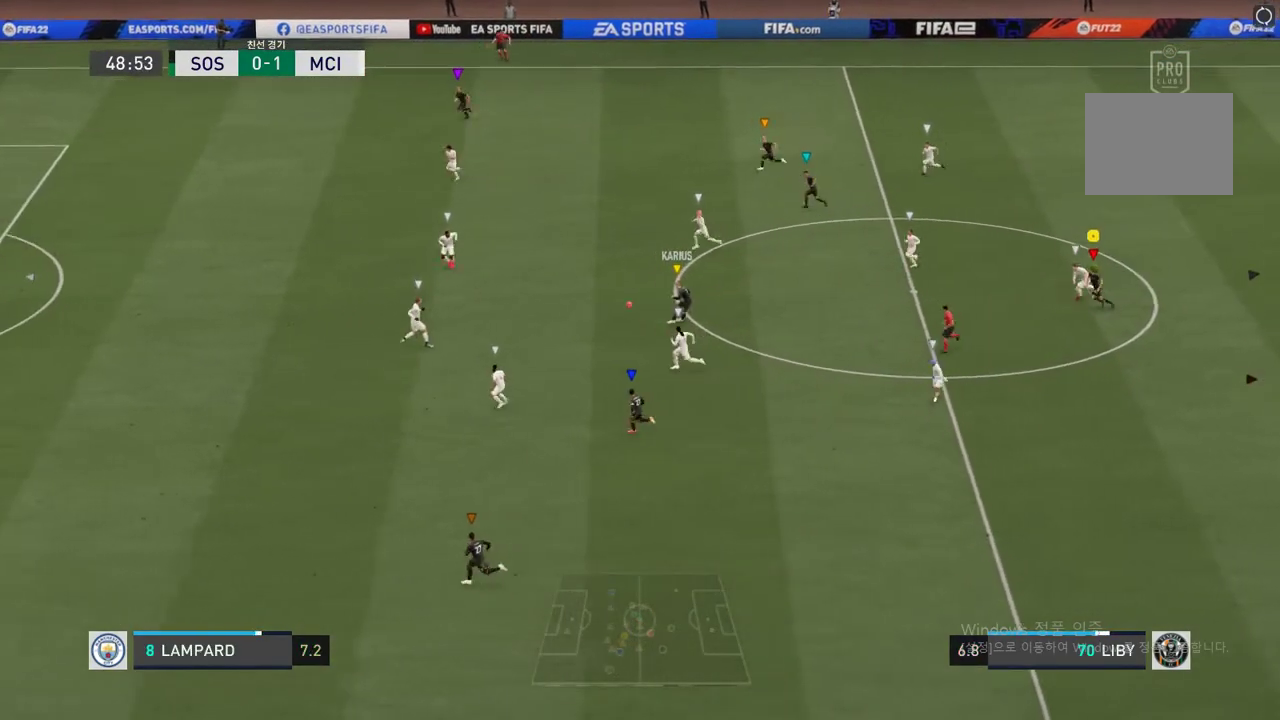
{"dt_ms": 490, "buttons": ["R2"], "left_stick": "left", "right_stick": "center", "events": []}
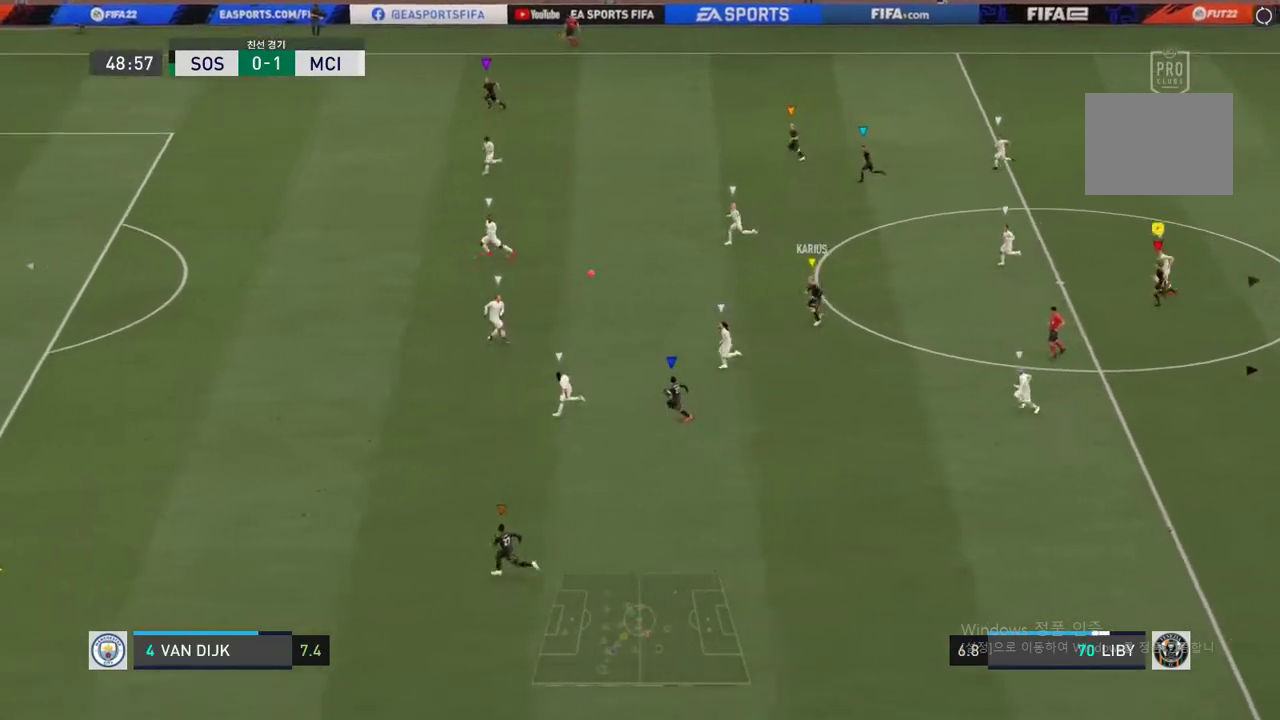
{"dt_ms": 506, "buttons": ["R2"], "left_stick": "left", "right_stick": "center", "events": []}
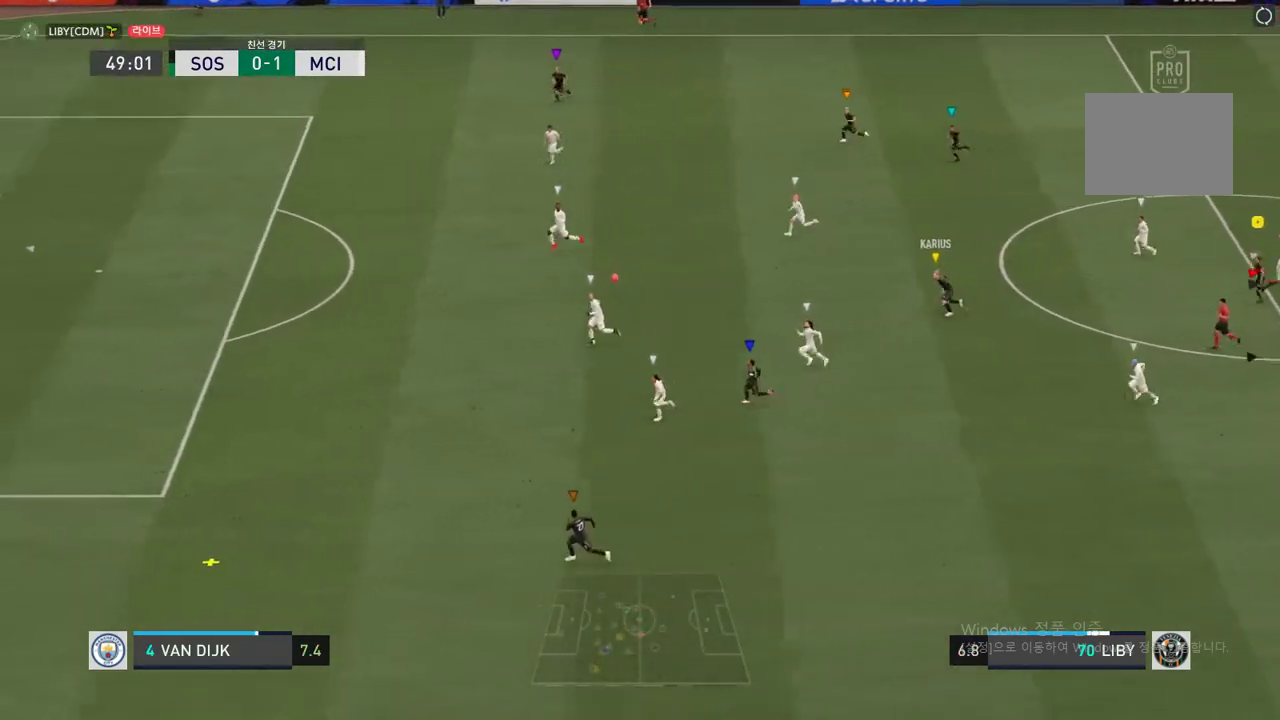
{"dt_ms": 489, "buttons": ["R2"], "left_stick": "left", "right_stick": "center", "events": []}
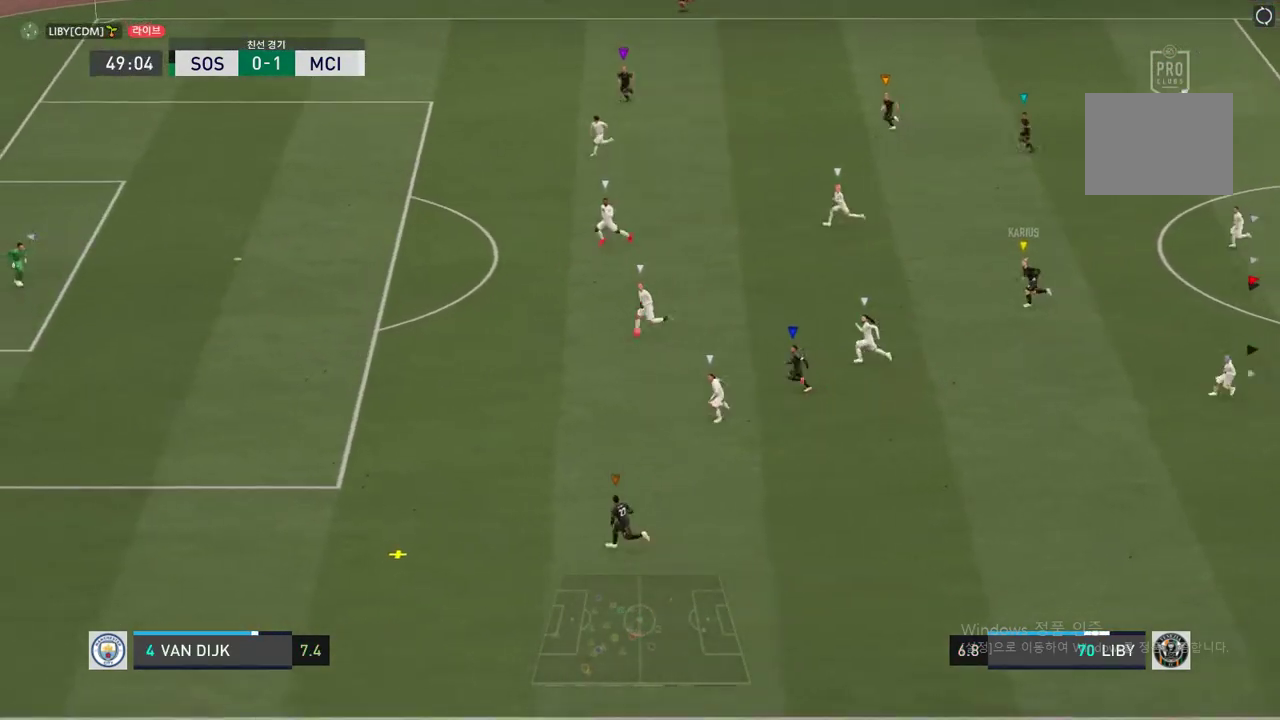
{"dt_ms": 506, "buttons": ["R2"], "left_stick": "left", "right_stick": "center", "events": []}
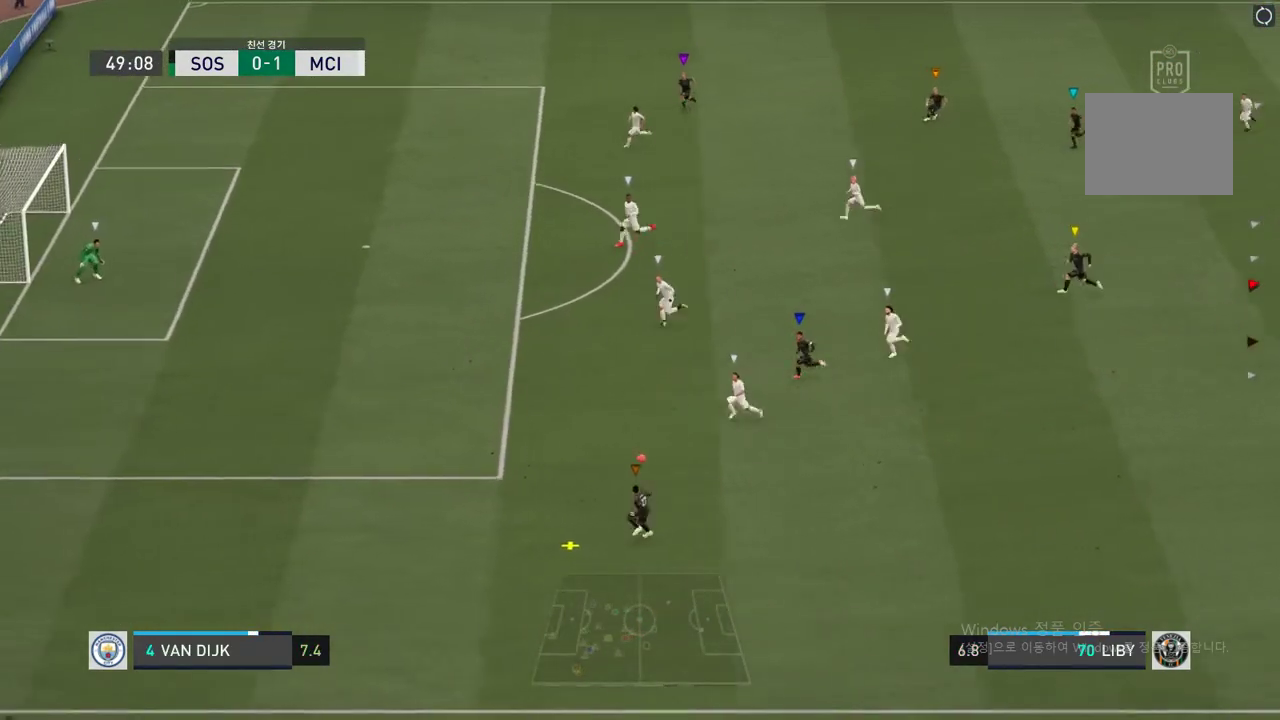
{"dt_ms": 507, "buttons": ["R2"], "left_stick": "left", "right_stick": "center", "events": []}
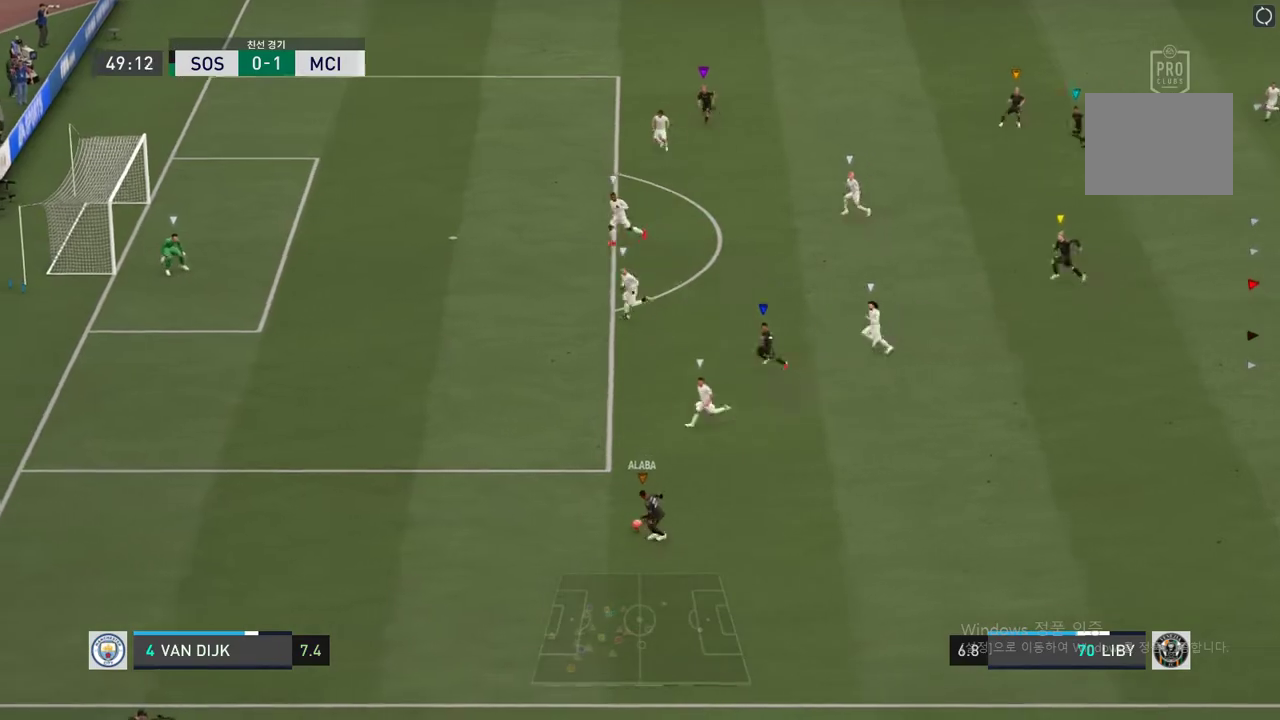
{"dt_ms": 489, "buttons": ["R2"], "left_stick": "left", "right_stick": "center", "events": []}
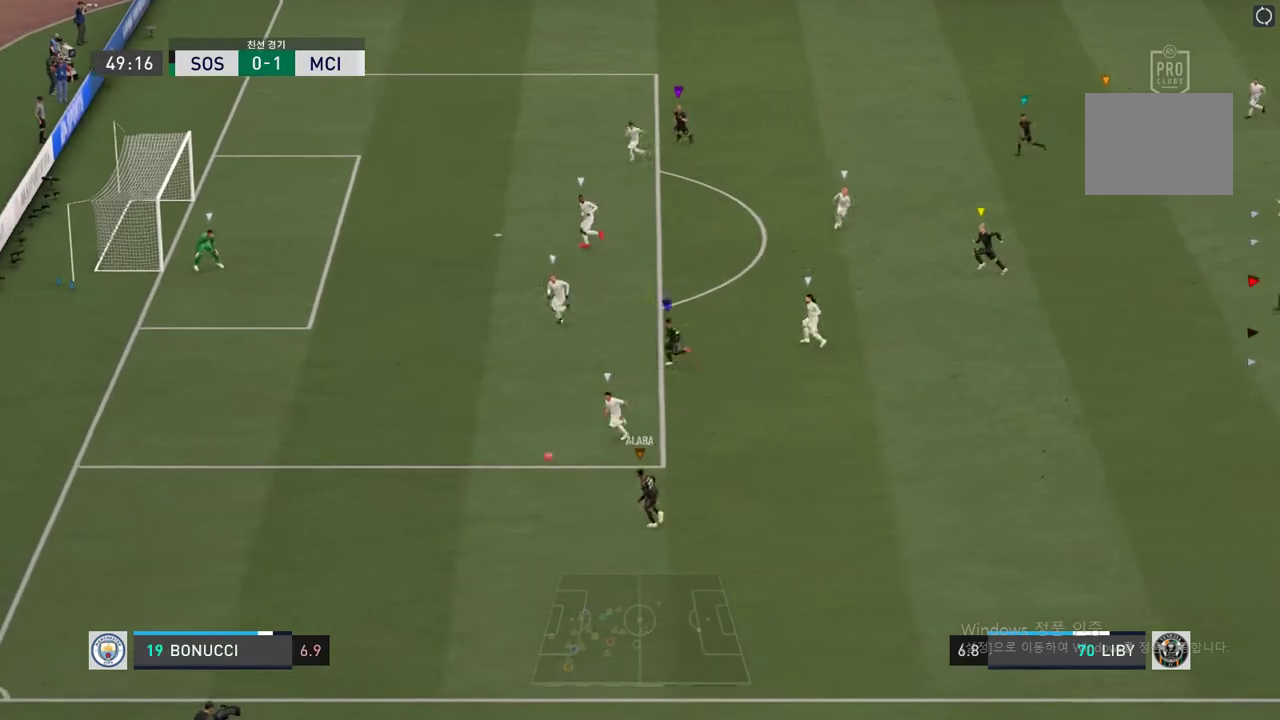
{"dt_ms": 506, "buttons": ["R2"], "left_stick": "left", "right_stick": "center", "events": []}
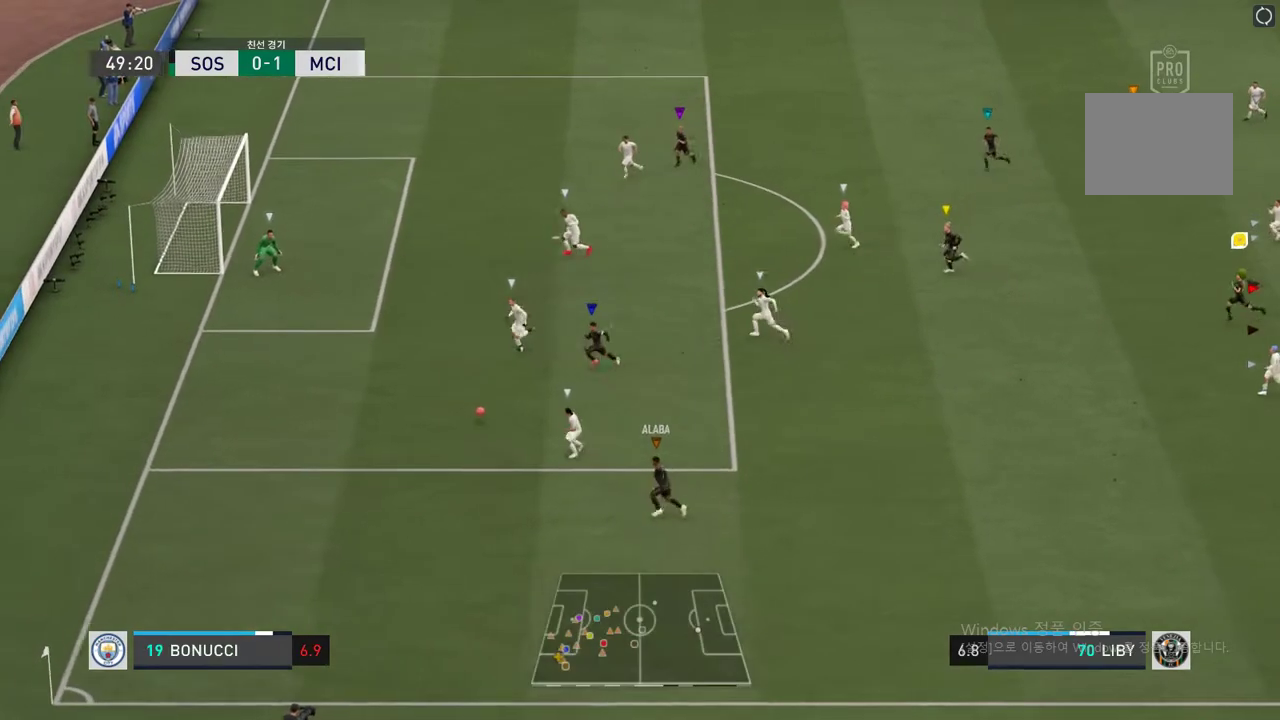
{"dt_ms": 507, "buttons": [], "left_stick": "down-left", "right_stick": "center", "events": [[287, "R2", "up"], [338, "left_stick", "down-left"]]}
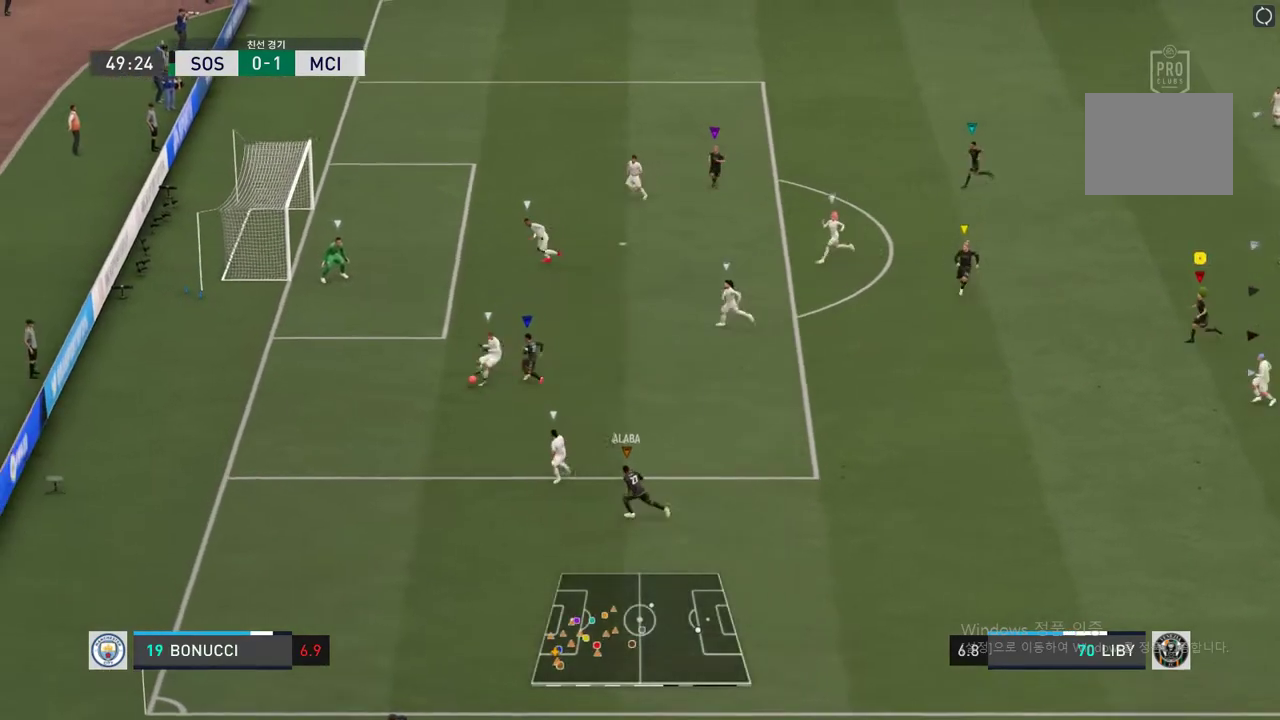
{"dt_ms": 995, "buttons": [], "left_stick": "down", "right_stick": "center"}
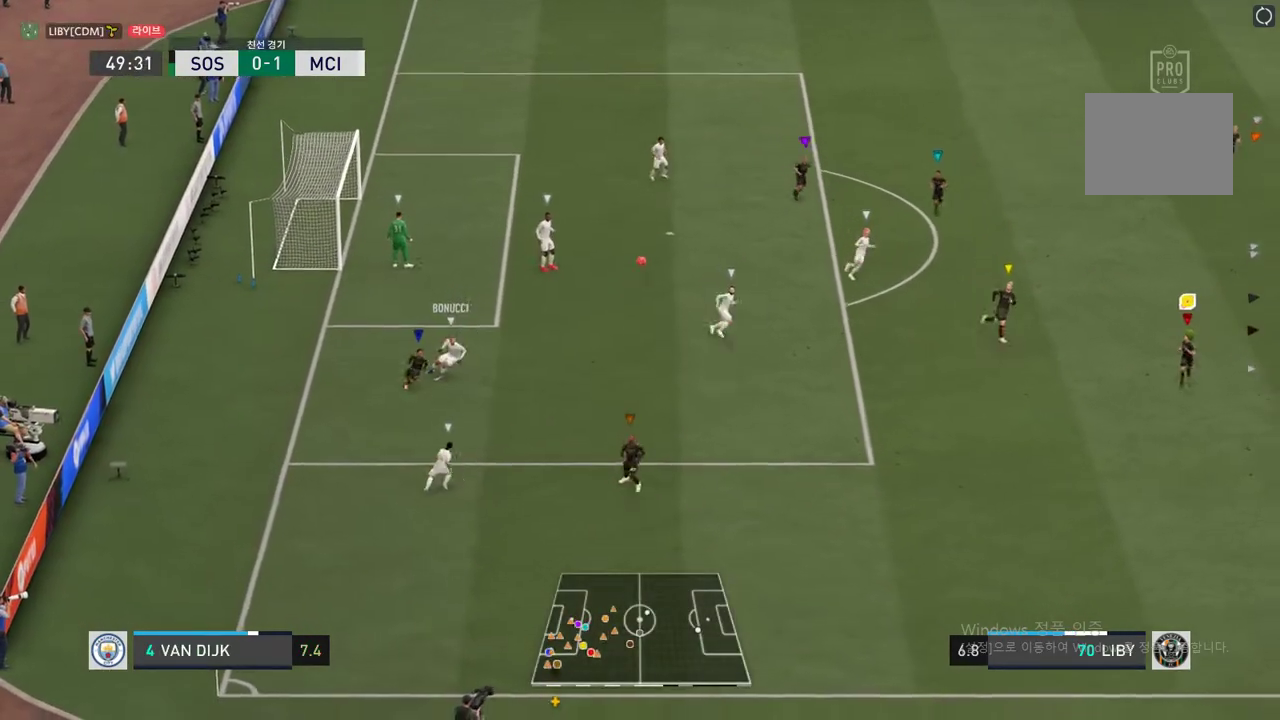
{"dt_ms": 490, "buttons": [], "left_stick": "down-left", "right_stick": "center", "events": [[68, "left_stick", "down-left"]]}
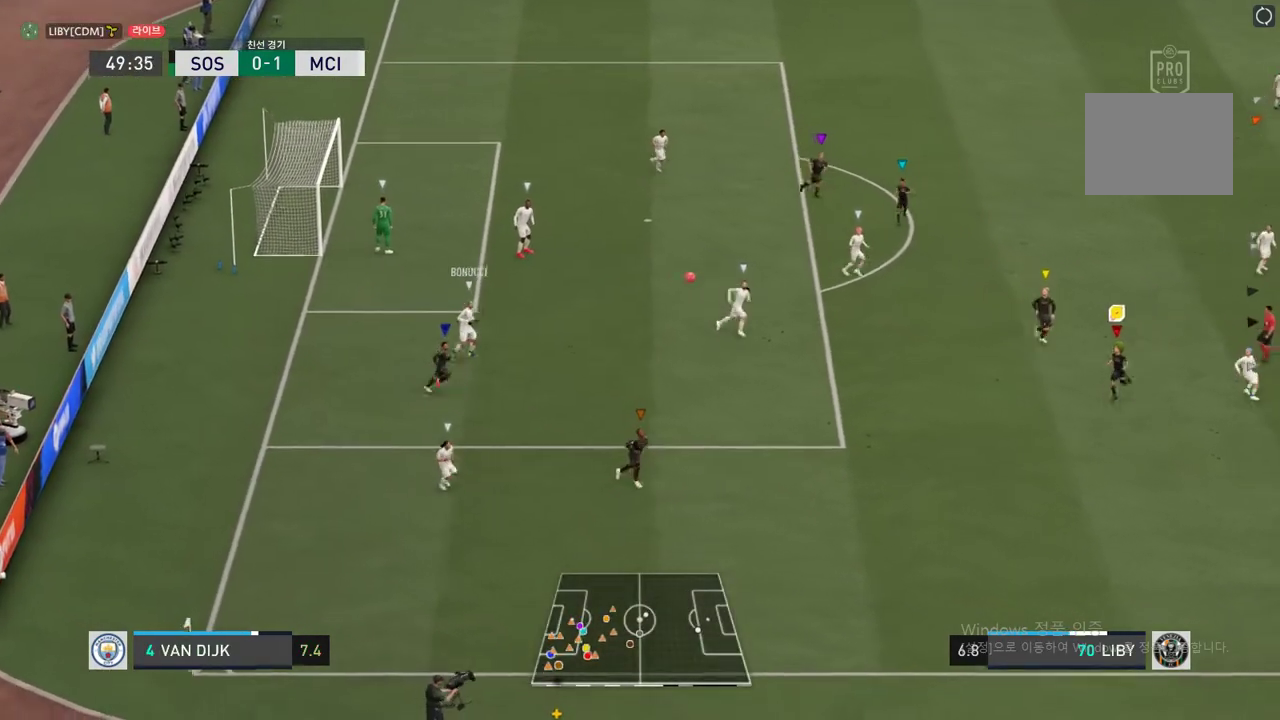
{"dt_ms": 506, "buttons": ["A"], "left_stick": "down", "right_stick": "center", "events": [[17, "left_stick", "down"], [371, "A", "down"]]}
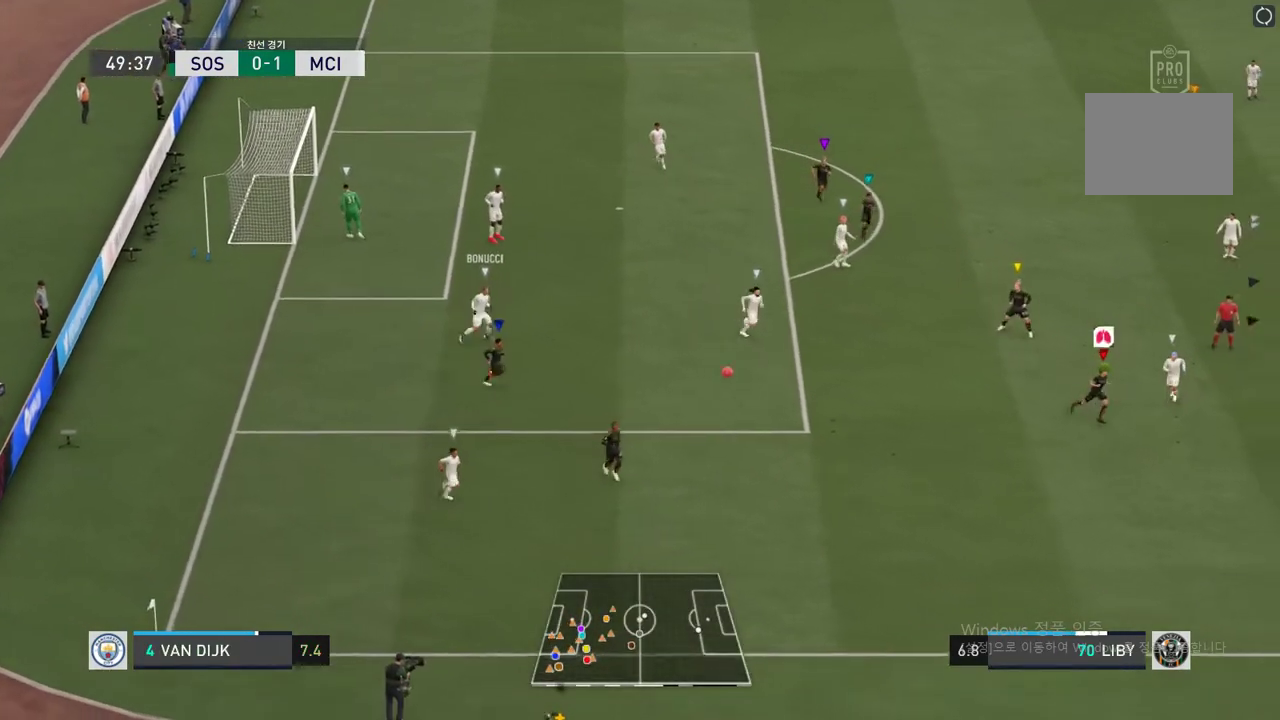
{"dt_ms": 506, "buttons": [], "left_stick": "down", "right_stick": "center", "events": [[17, "A", "up"], [152, "A", "down"], [253, "A", "up"], [354, "A", "down"], [489, "A", "up"]]}
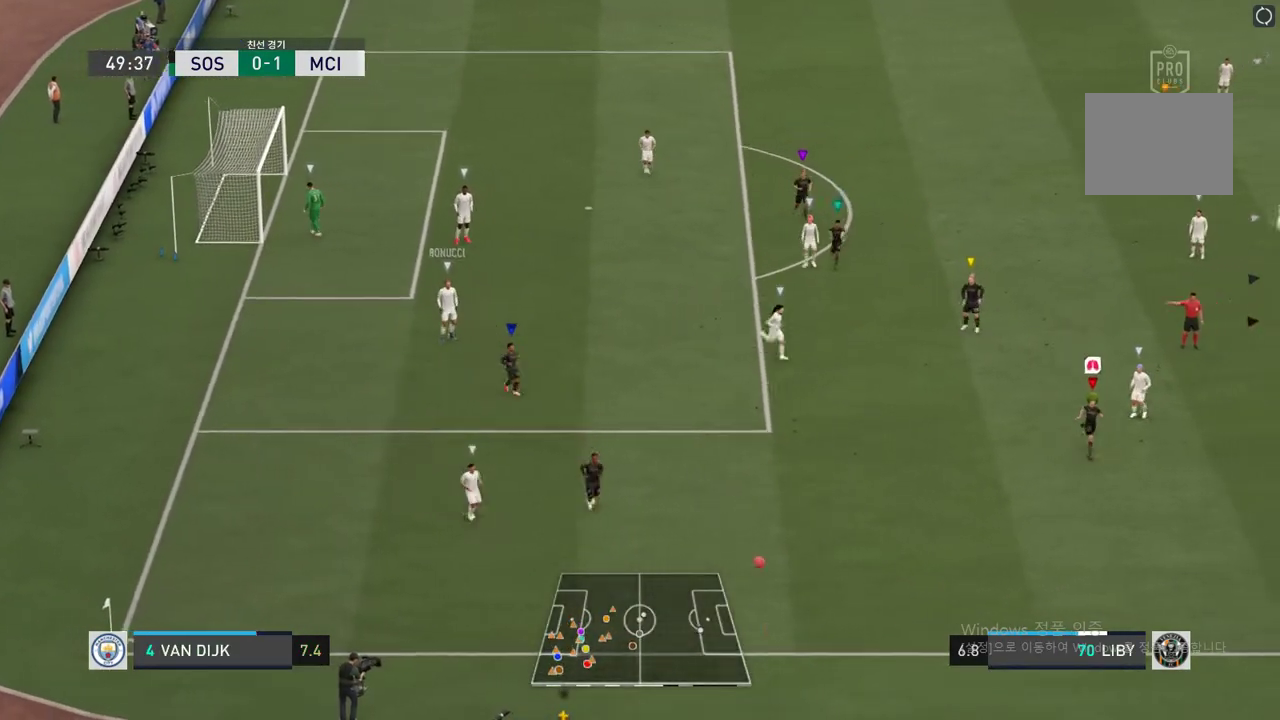
{"dt_ms": 490, "buttons": [], "left_stick": "down", "right_stick": "center", "events": [[34, "A", "down"], [169, "A", "up"], [270, "A", "down"], [355, "A", "up"]]}
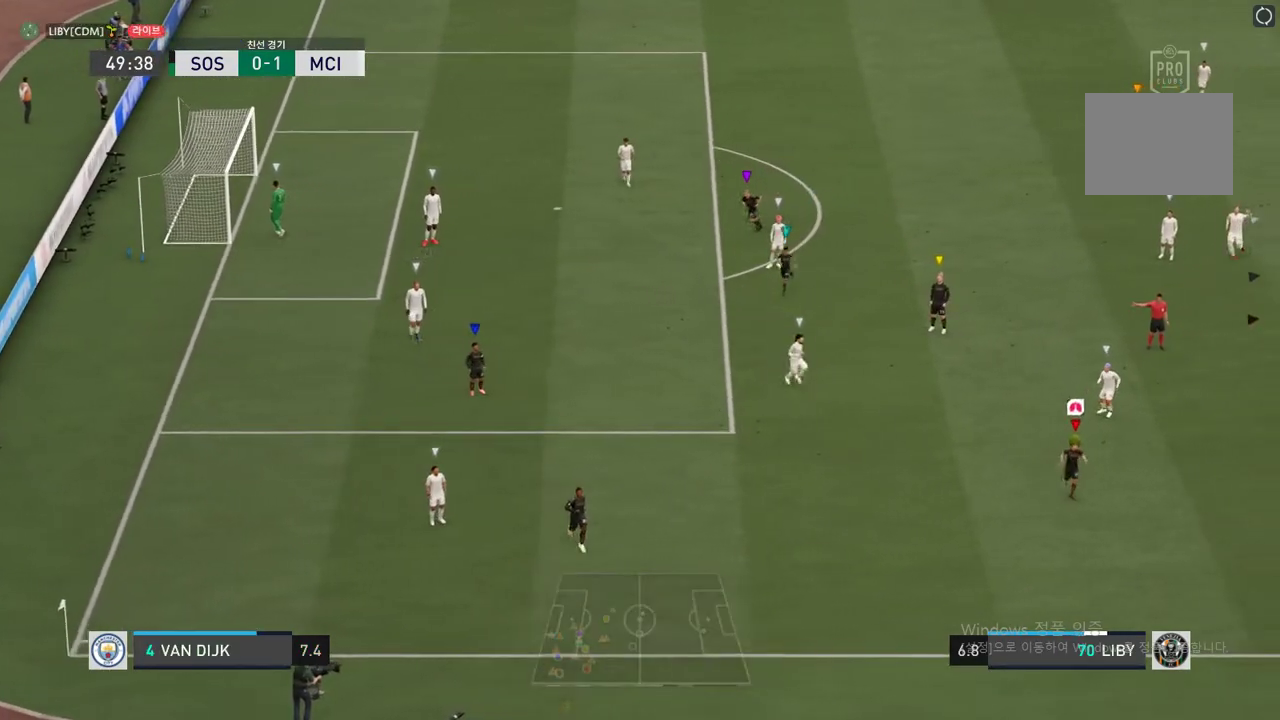
{"dt_ms": 506, "buttons": ["A"], "left_stick": "down", "right_stick": "center", "events": [[34, "left_stick", "center"], [388, "A", "down"], [405, "left_stick", "down"]]}
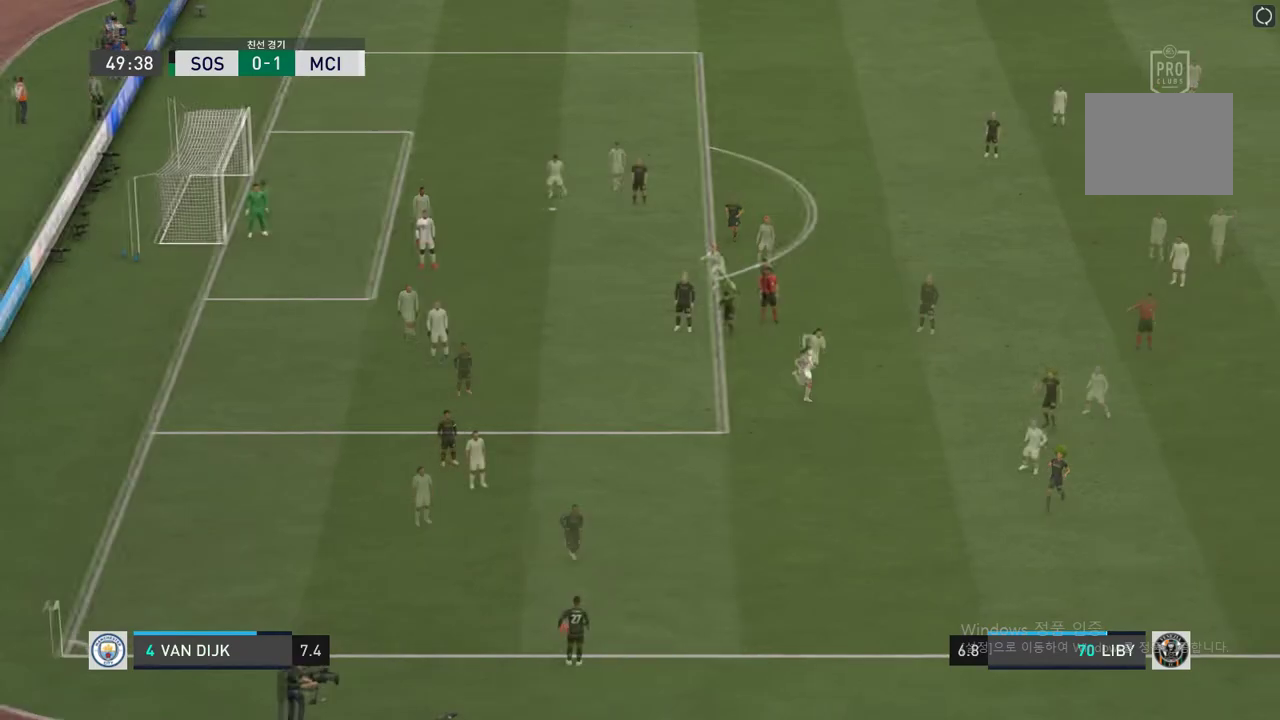
{"dt_ms": 506, "buttons": [], "left_stick": "down-left", "right_stick": "center"}
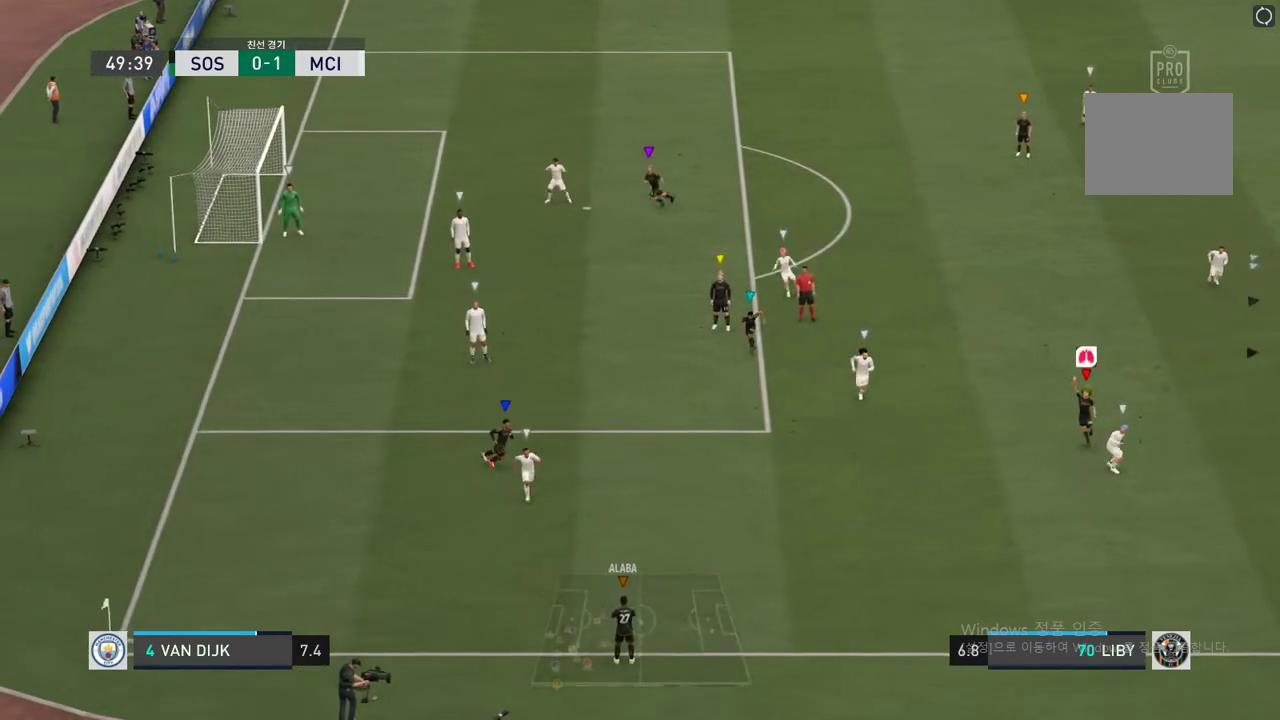
{"dt_ms": 490, "buttons": [], "left_stick": "down-left", "right_stick": "center", "events": []}
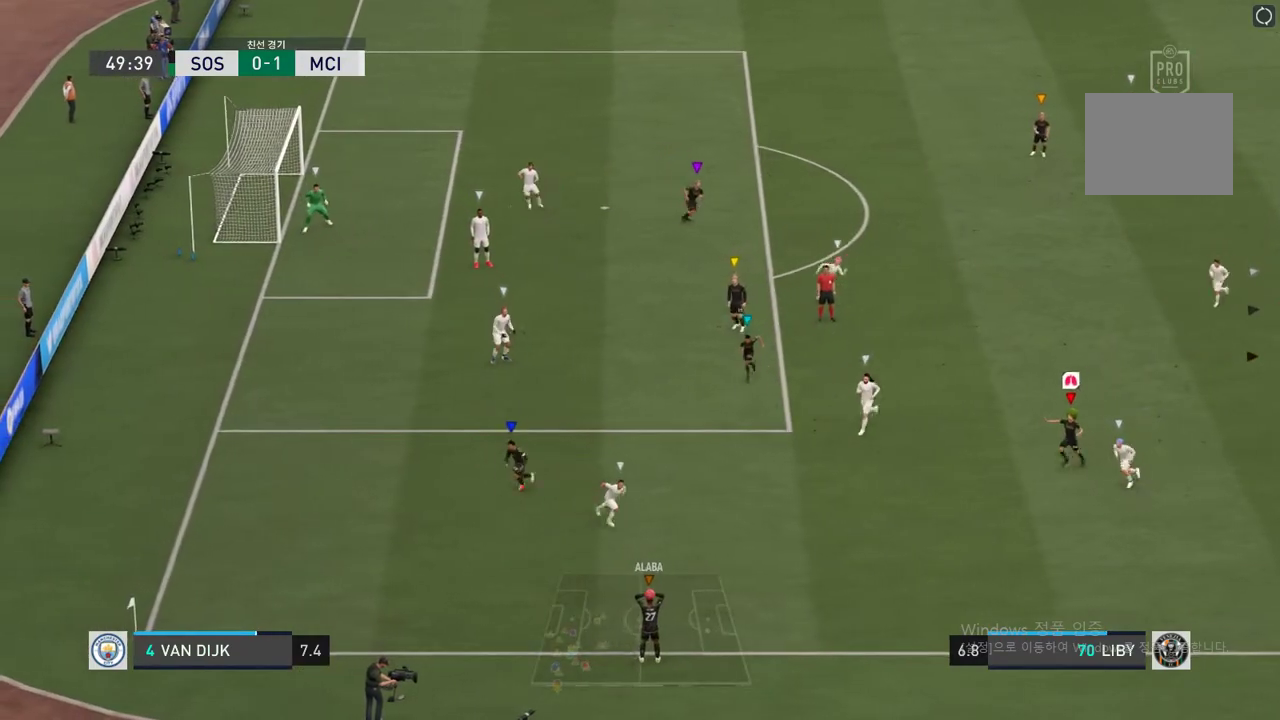
{"dt_ms": 506, "buttons": ["R2"], "left_stick": "down-left", "right_stick": "center", "events": [[438, "R2", "down"]]}
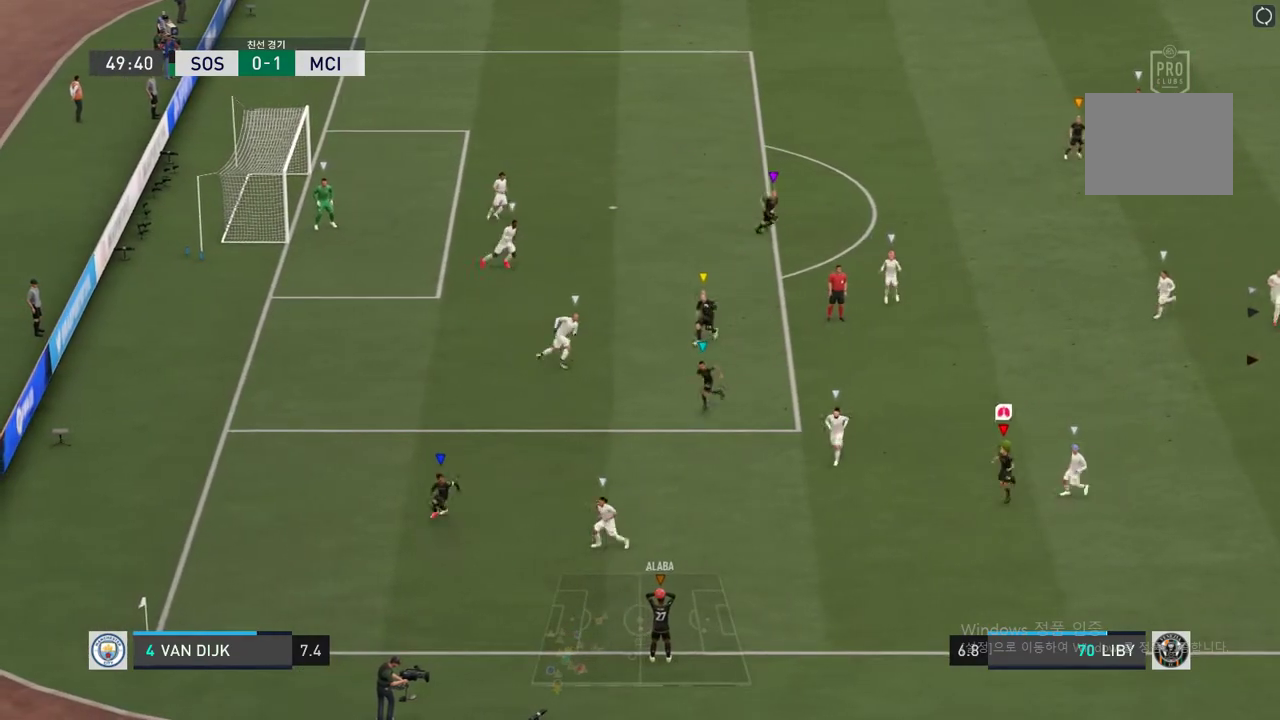
{"dt_ms": 489, "buttons": [], "left_stick": "down-left", "right_stick": "center", "events": [[354, "R2", "up"]]}